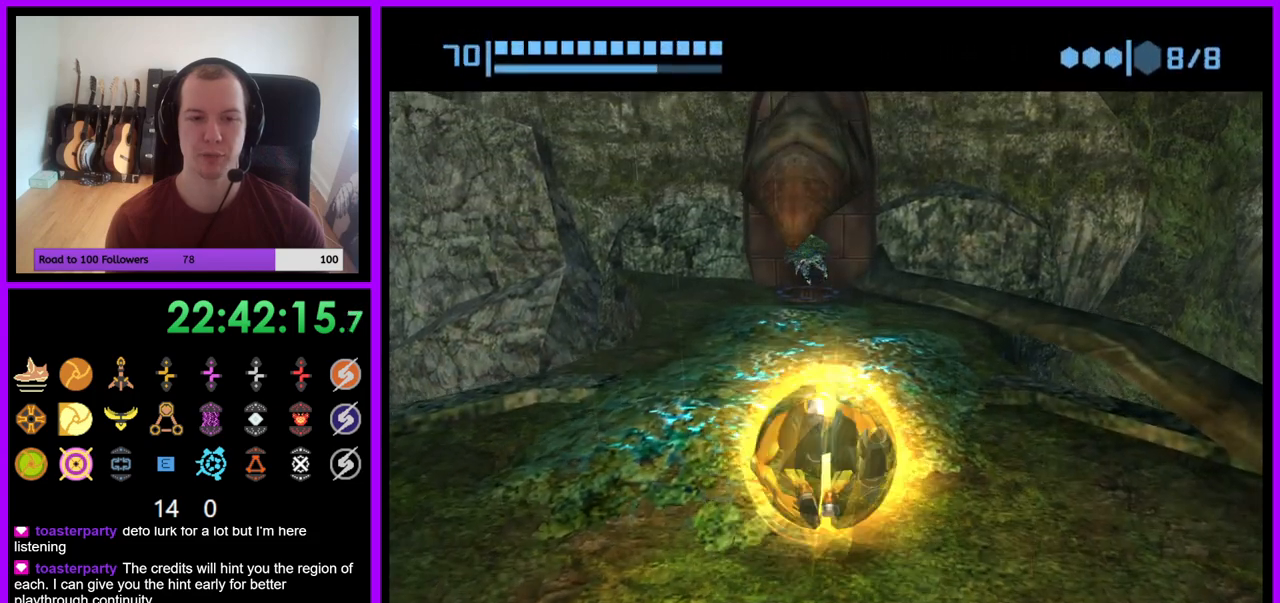
Gameplay with a controller (Nintendo layout); each line is a JSON object with the inputs held at the frame after it. "events" lists button and stick changes between this image and that frame as [ms after this image, input, new state], when the widget could be followed in between. Not read: L3 R3 START Z.
{"buttons": [], "left_stick": "up", "right_stick": "center", "events": []}
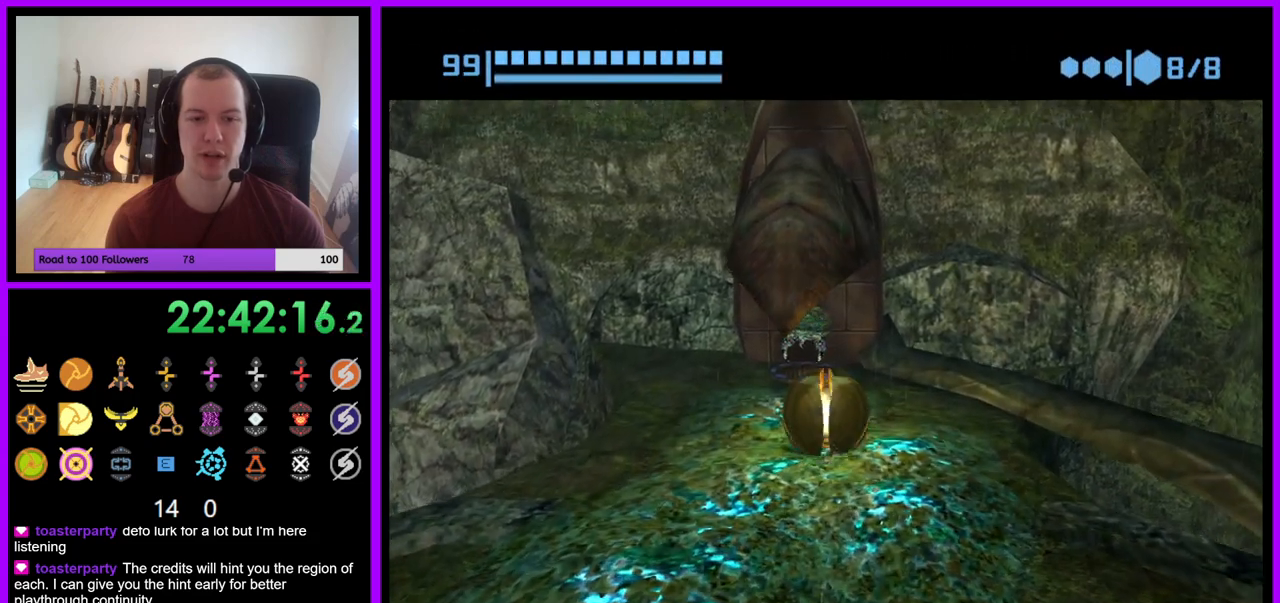
{"buttons": [], "left_stick": "center", "right_stick": "center", "events": [[317, "left_stick", "center"]]}
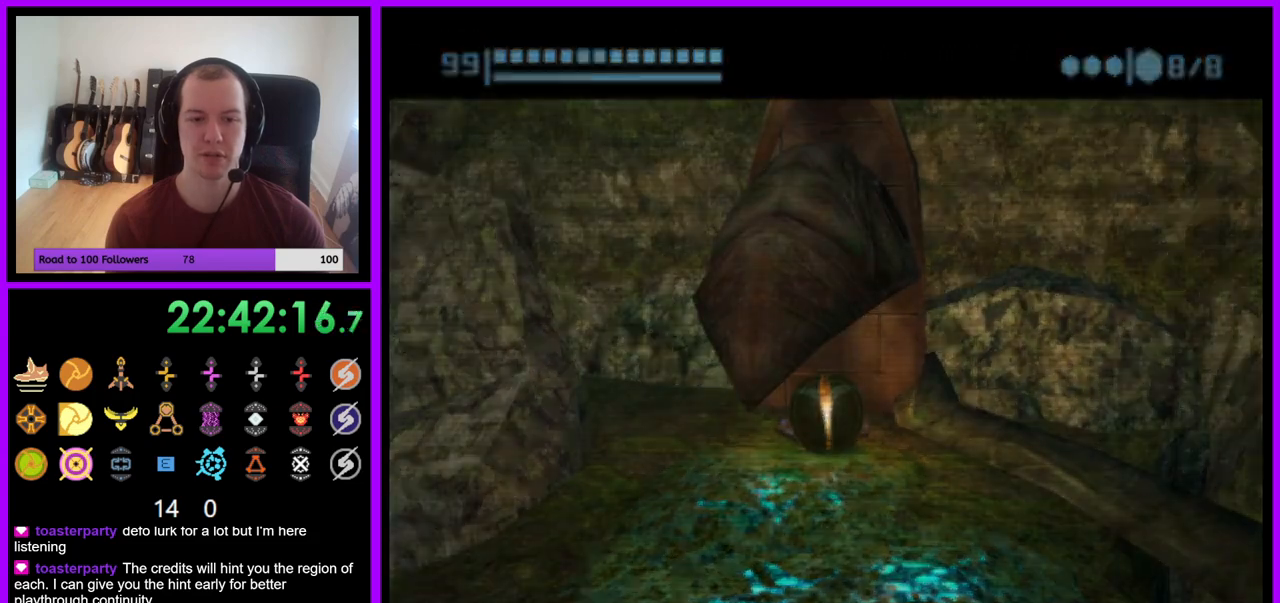
{"buttons": [], "left_stick": "center", "right_stick": "center", "events": []}
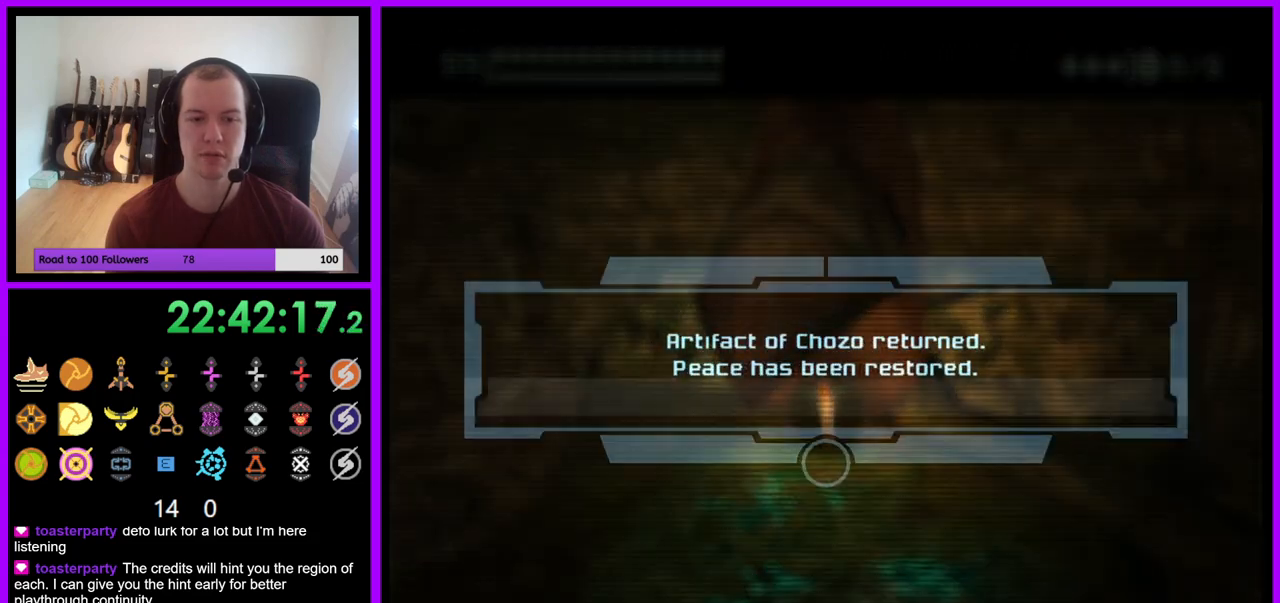
{"buttons": [], "left_stick": "center", "right_stick": "center", "events": []}
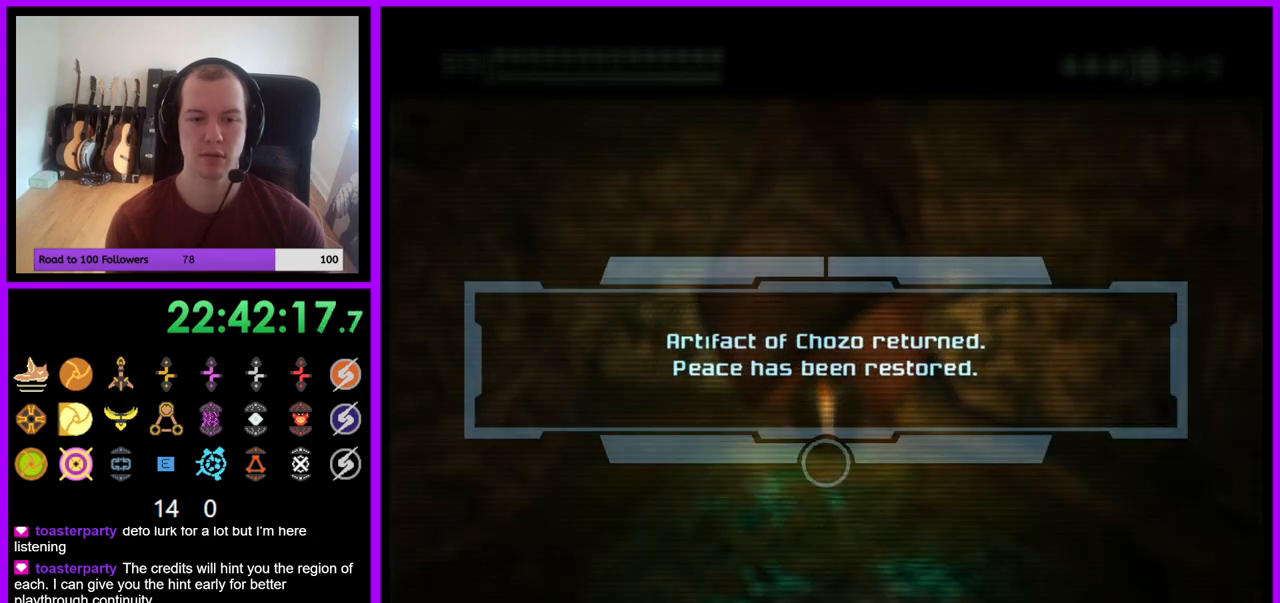
{"buttons": [], "left_stick": "center", "right_stick": "center", "events": []}
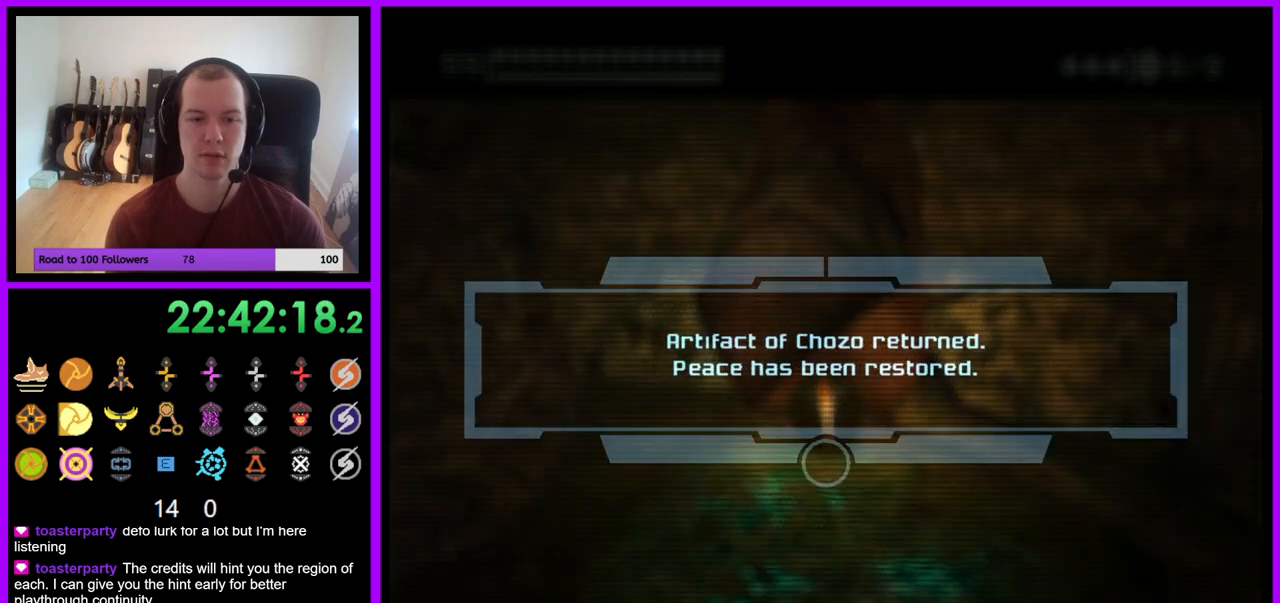
{"buttons": [], "left_stick": "center", "right_stick": "center", "events": [[300, "A", "down"], [433, "A", "up"]]}
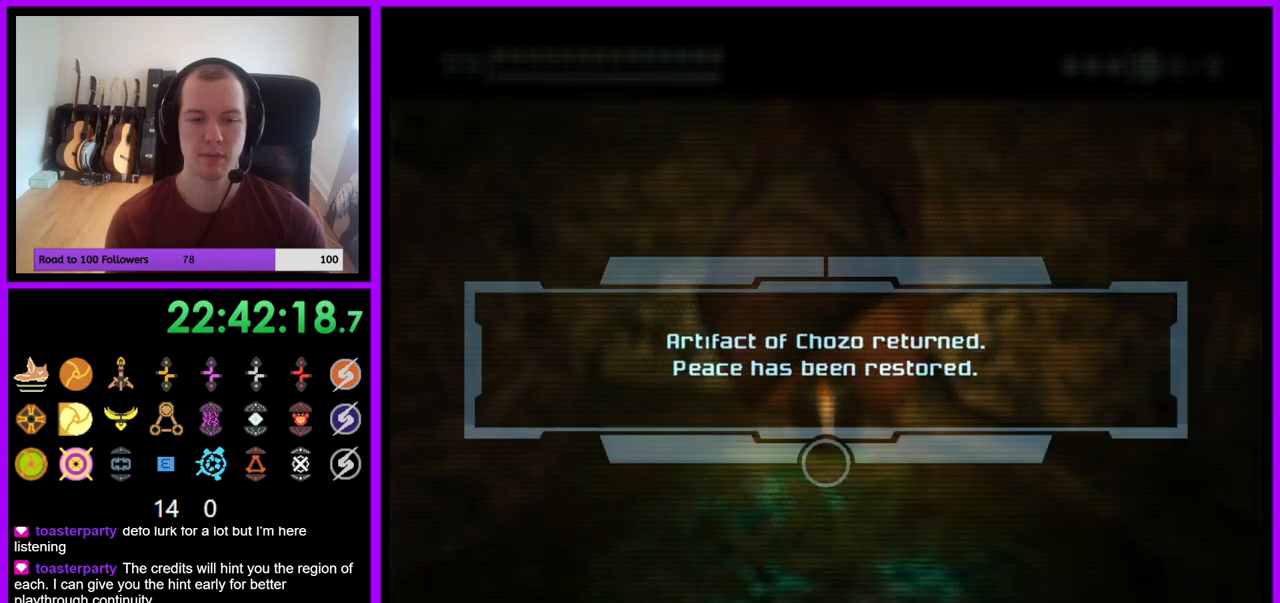
{"buttons": ["A"], "left_stick": "center", "right_stick": "center", "events": [[117, "A", "down"], [200, "A", "up"], [317, "A", "down"], [383, "A", "up"], [483, "A", "down"]]}
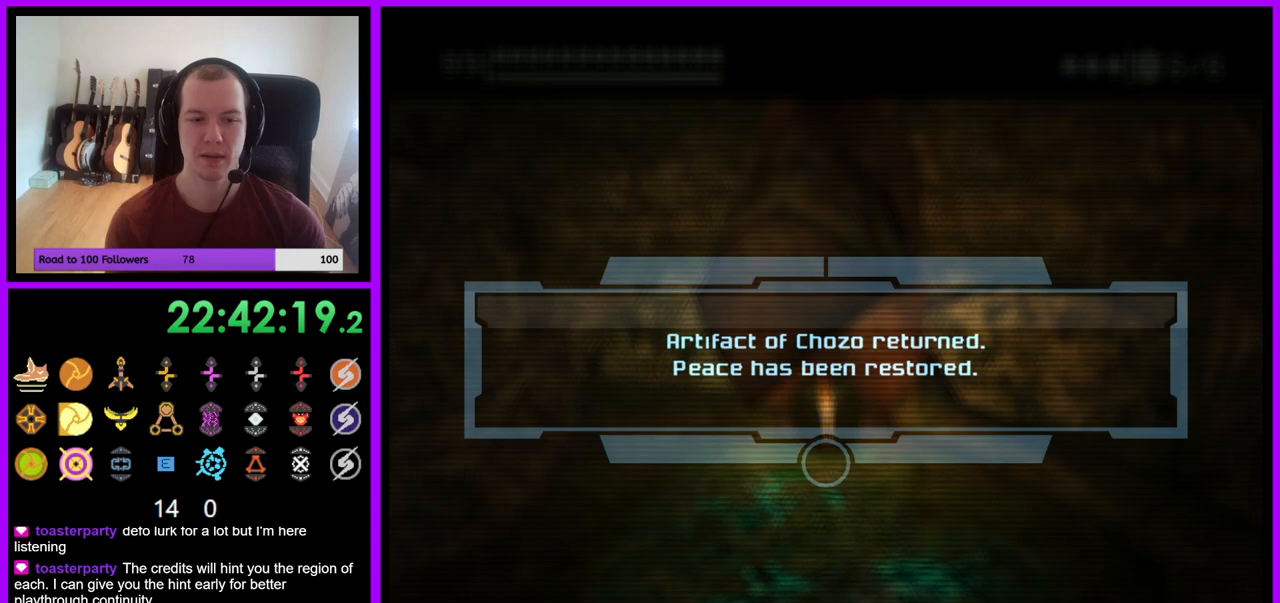
{"buttons": ["A"], "left_stick": "center", "right_stick": "center", "events": [[67, "A", "up"], [133, "A", "down"], [183, "left_stick", "up"], [233, "A", "up"], [317, "A", "down"], [367, "left_stick", "center"], [400, "A", "up"], [500, "A", "down"]]}
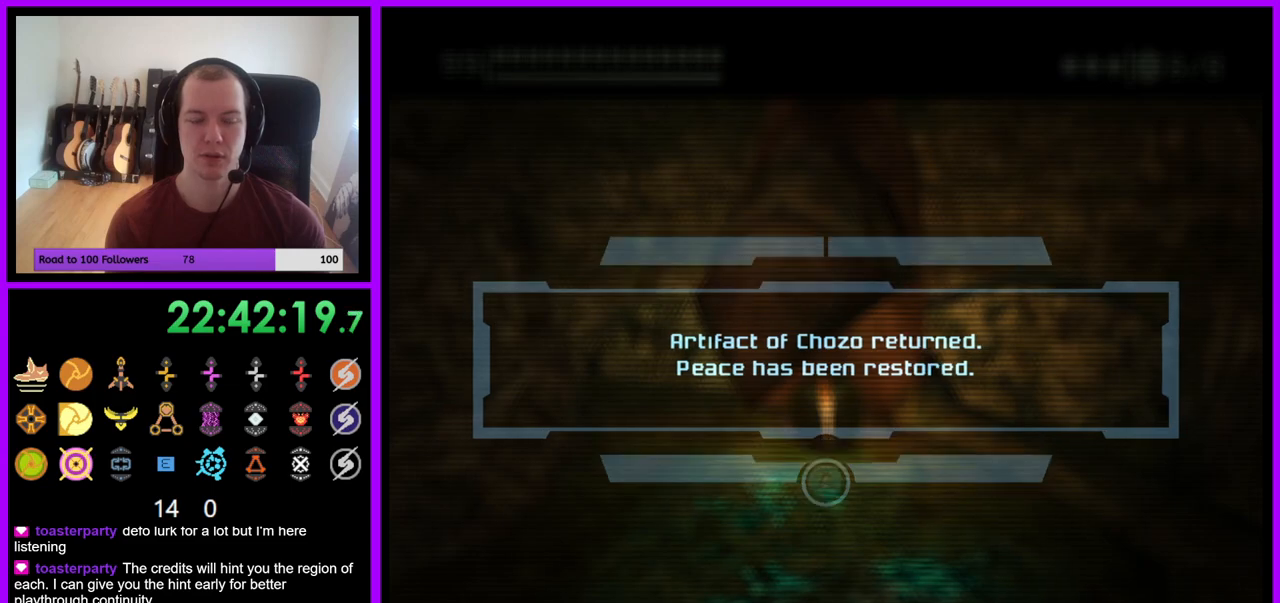
{"buttons": [], "left_stick": "up", "right_stick": "center", "events": [[83, "A", "up"], [183, "A", "down"], [267, "A", "up"], [400, "left_stick", "up"]]}
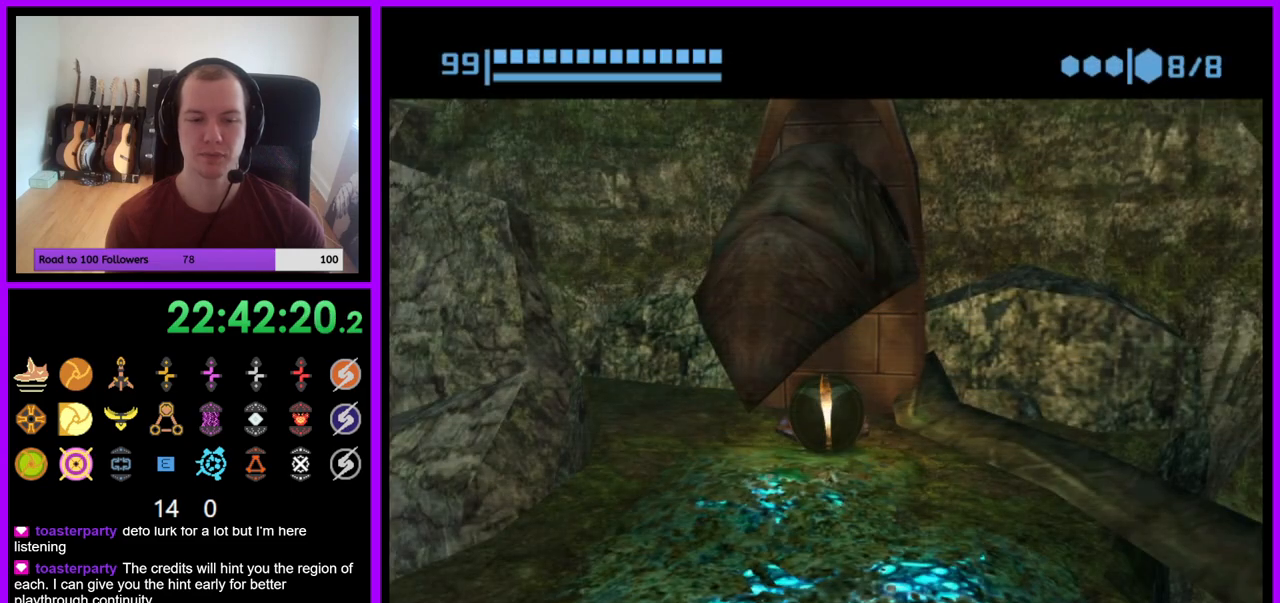
{"buttons": [], "left_stick": "center", "right_stick": "center", "events": [[183, "left_stick", "center"], [317, "left_stick", "down"], [483, "left_stick", "center"]]}
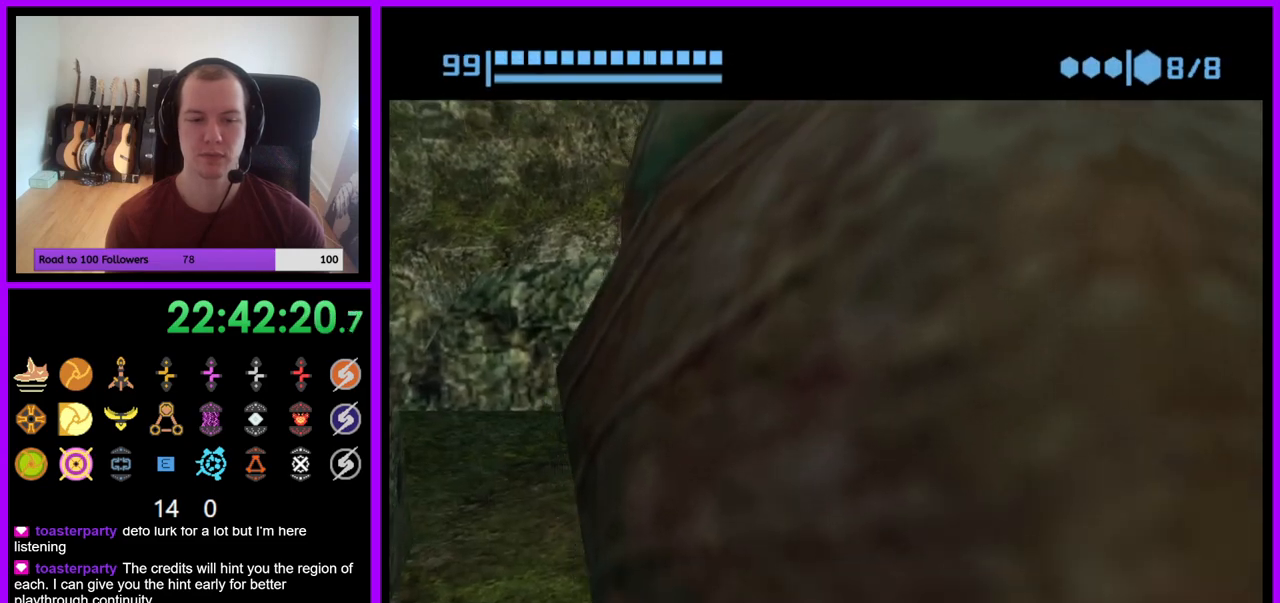
{"buttons": [], "left_stick": "down-left", "right_stick": "center", "events": [[50, "left_stick", "up-right"], [183, "left_stick", "center"], [417, "left_stick", "down-left"]]}
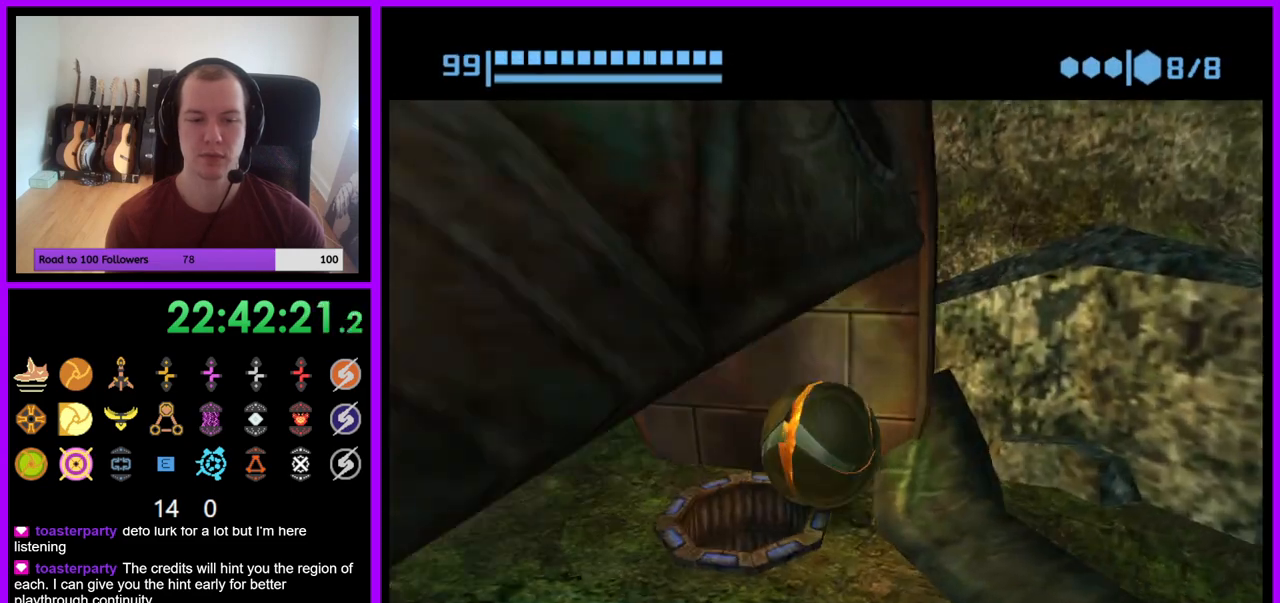
{"buttons": [], "left_stick": "center", "right_stick": "center", "events": [[67, "left_stick", "center"], [350, "left_stick", "right"], [417, "left_stick", "center"]]}
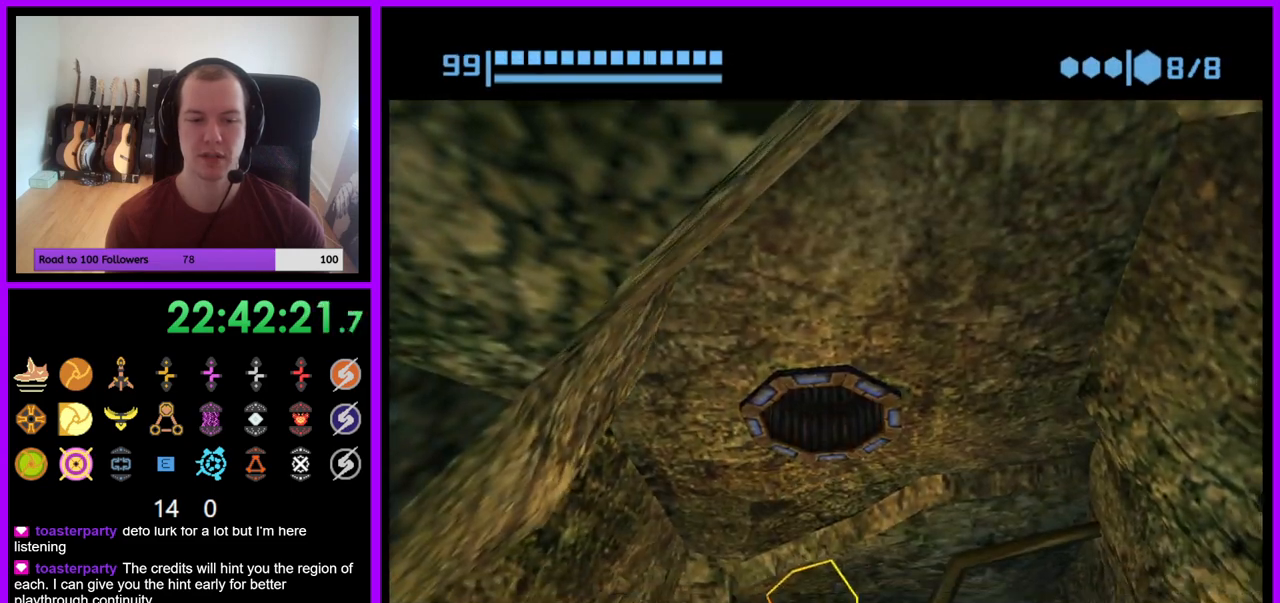
{"buttons": [], "left_stick": "center", "right_stick": "center", "events": [[233, "X", "down"], [333, "X", "up"]]}
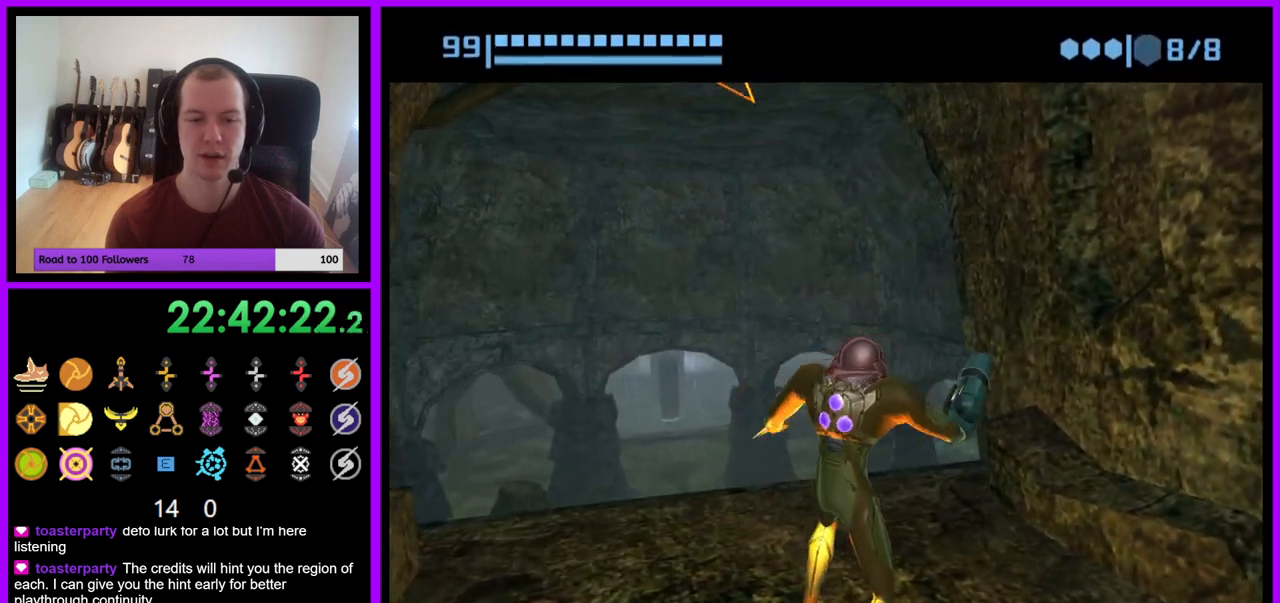
{"buttons": [], "left_stick": "center", "right_stick": "center", "events": []}
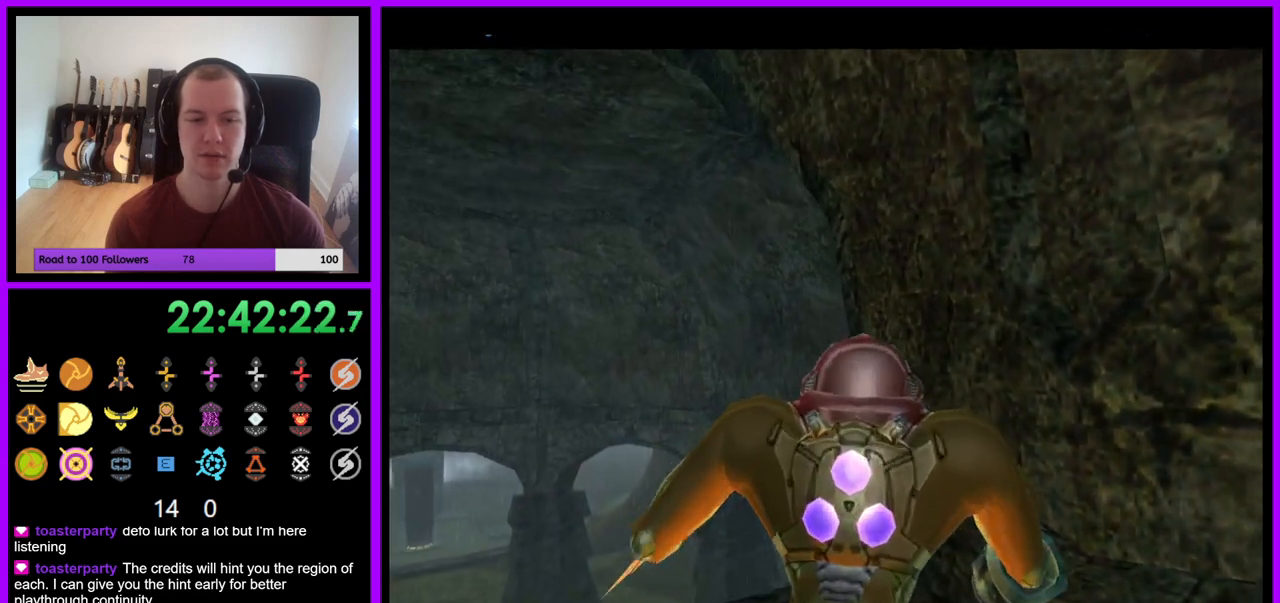
{"buttons": [], "left_stick": "center", "right_stick": "center", "events": [[333, "X", "down"], [450, "X", "up"]]}
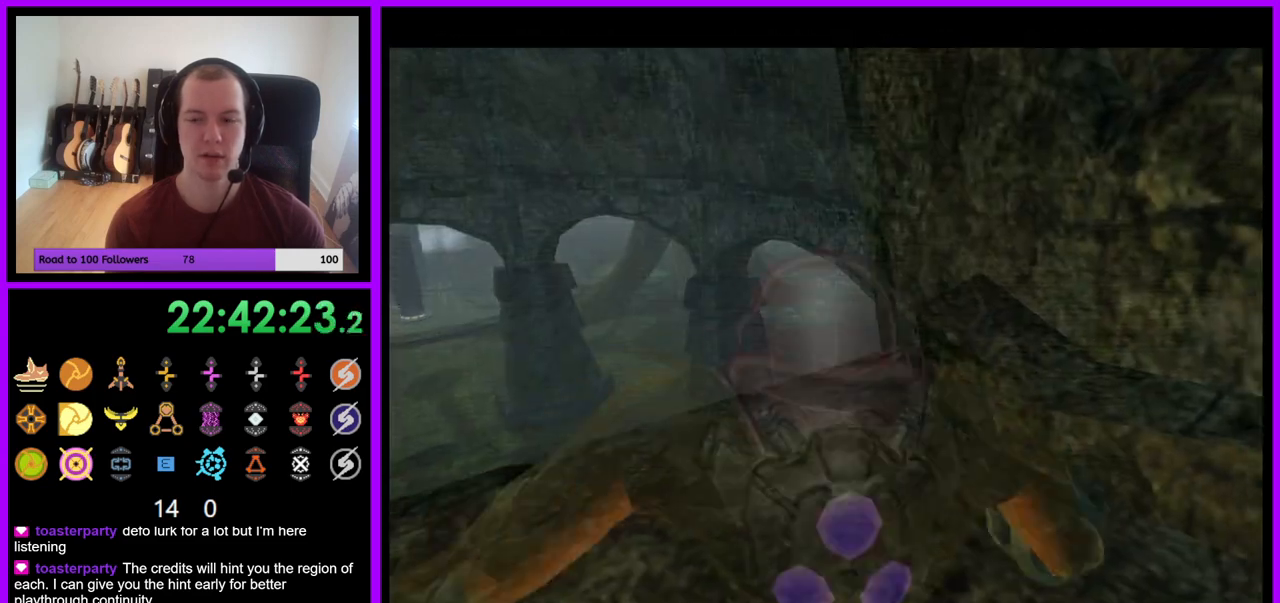
{"buttons": [], "left_stick": "center", "right_stick": "center", "events": []}
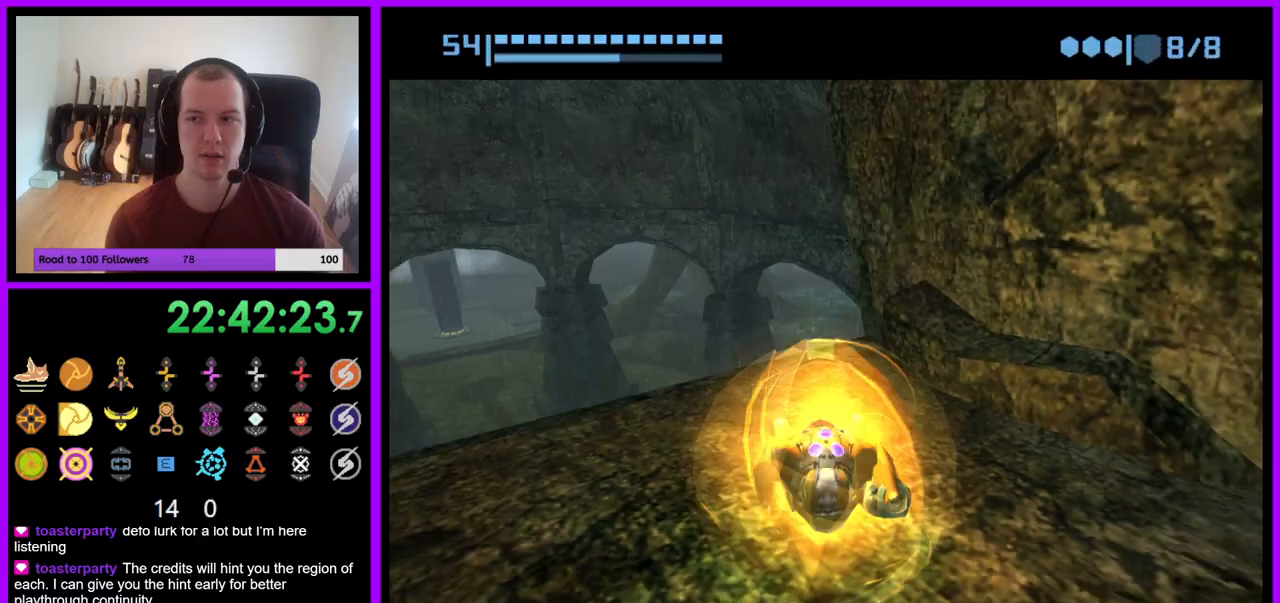
{"buttons": ["B"], "left_stick": "down-right", "right_stick": "center", "events": [[100, "left_stick", "right"], [150, "left_stick", "down-right"], [317, "B", "down"]]}
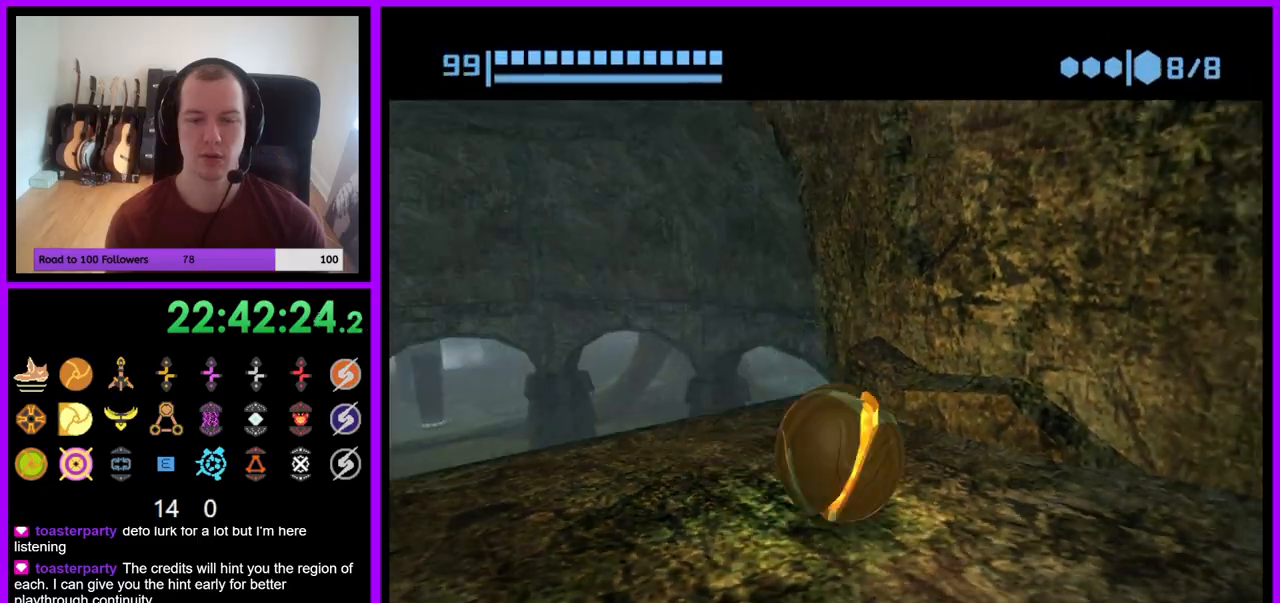
{"buttons": ["B"], "left_stick": "down-right", "right_stick": "center", "events": [[183, "left_stick", "right"], [400, "left_stick", "down-right"]]}
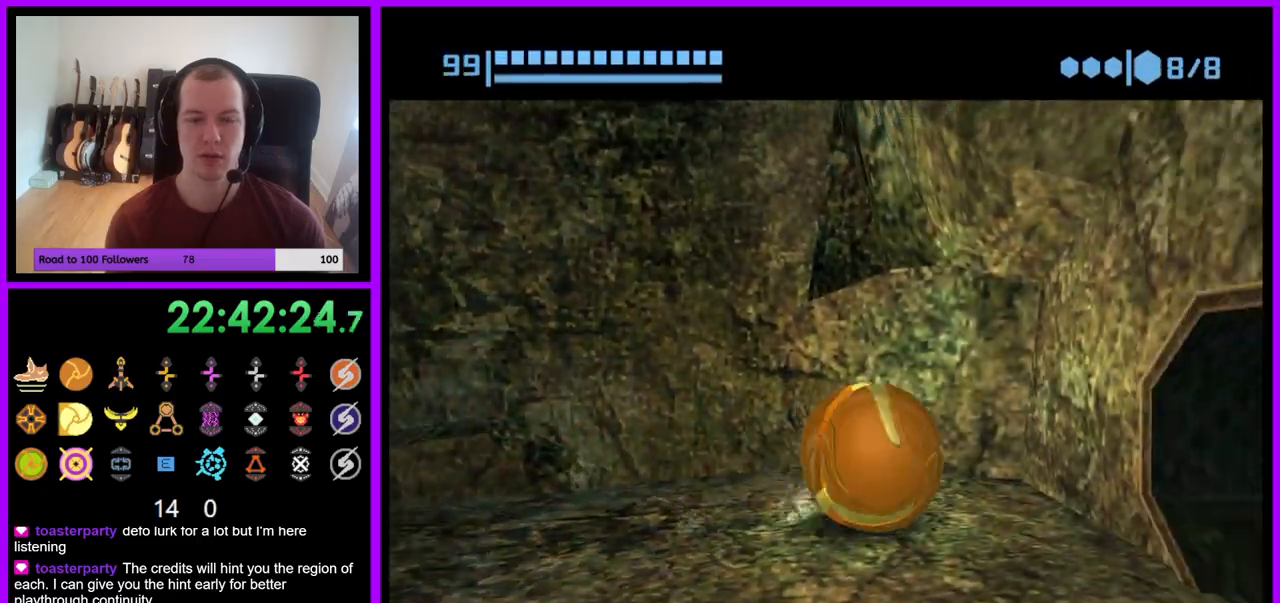
{"buttons": ["B"], "left_stick": "right", "right_stick": "center", "events": [[67, "left_stick", "right"]]}
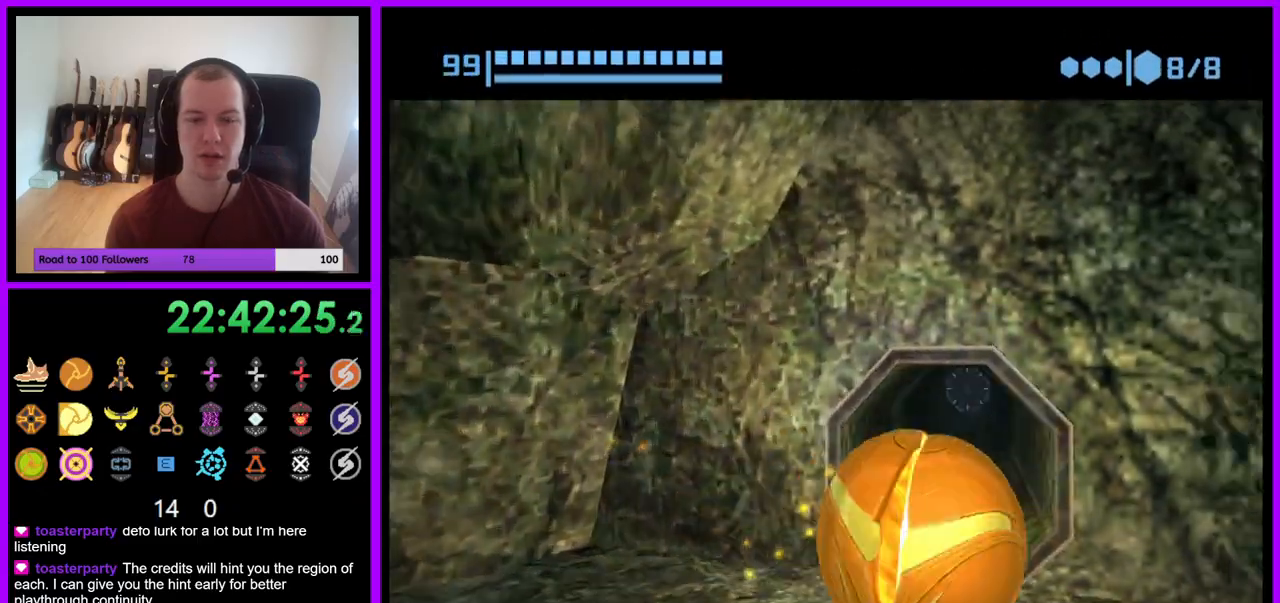
{"buttons": ["B"], "left_stick": "left", "right_stick": "center", "events": [[83, "left_stick", "up-right"], [233, "left_stick", "up"], [400, "left_stick", "left"]]}
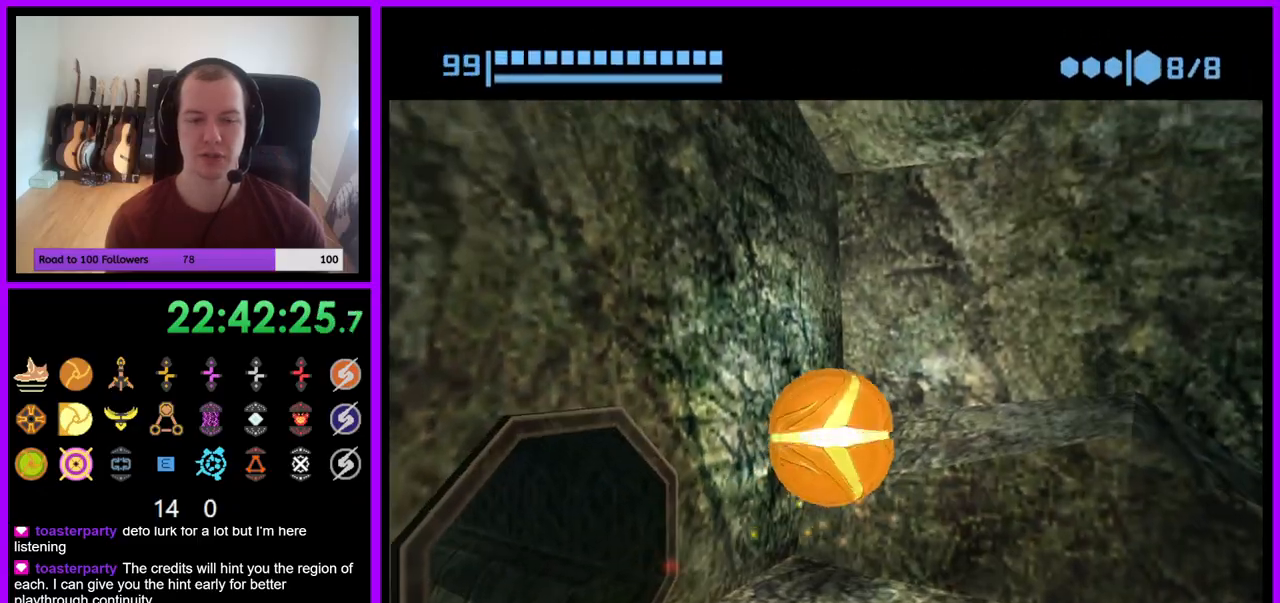
{"buttons": ["B"], "left_stick": "up", "right_stick": "center", "events": [[433, "left_stick", "up"]]}
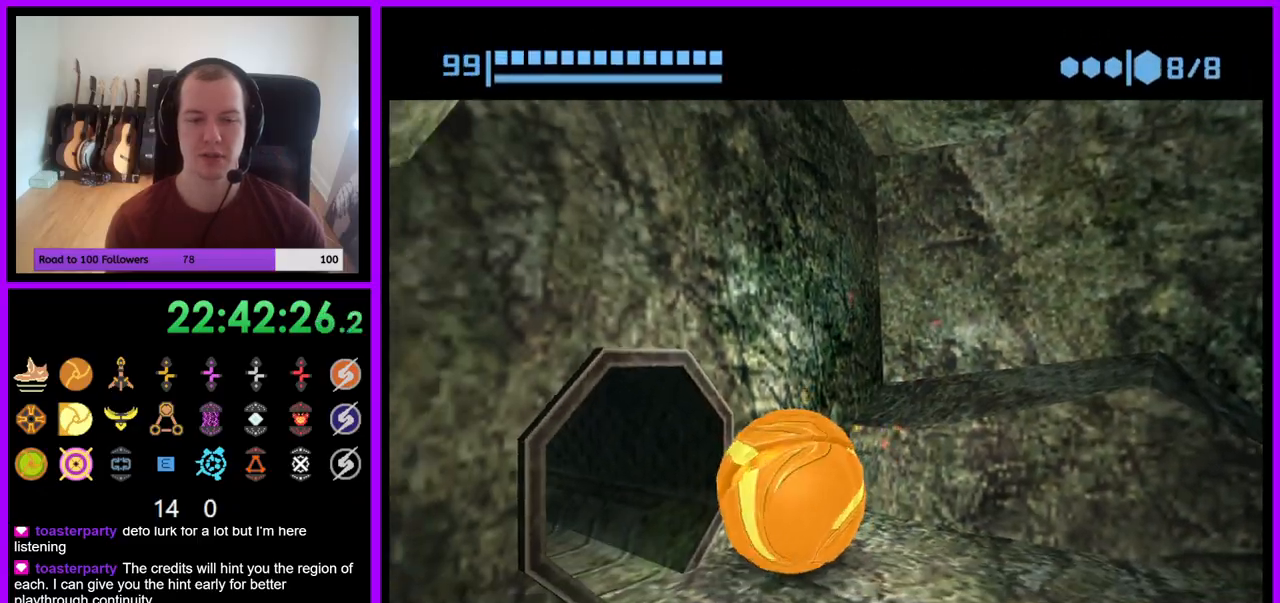
{"buttons": ["B"], "left_stick": "up", "right_stick": "center", "events": [[83, "left_stick", "left"], [500, "left_stick", "up"]]}
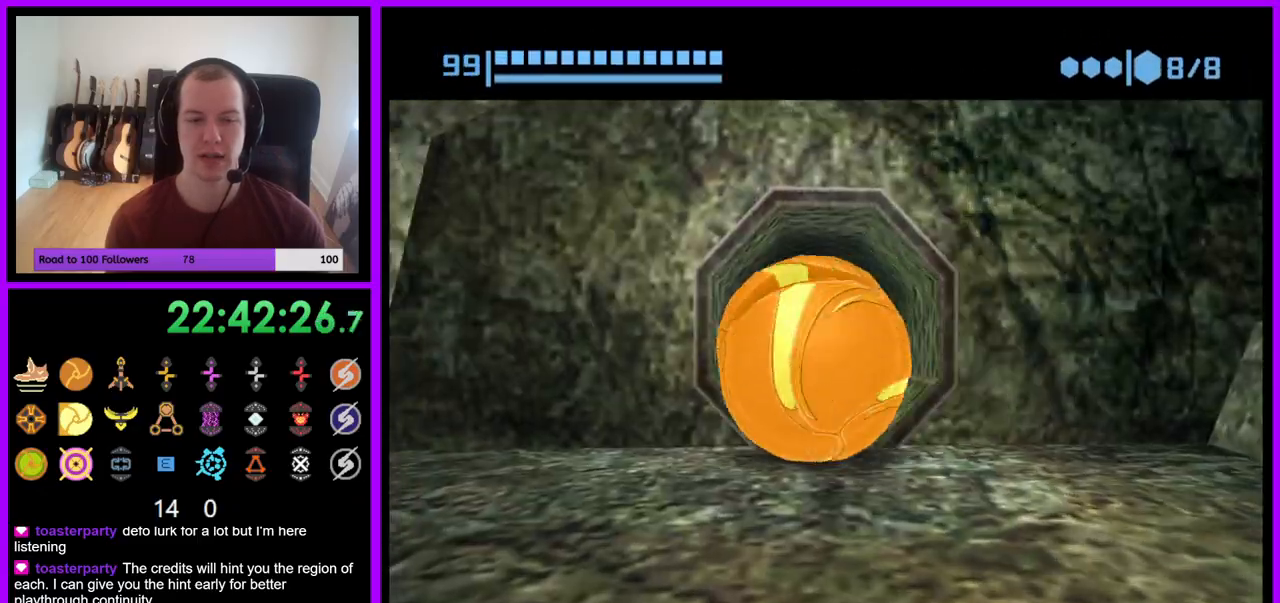
{"buttons": ["B"], "left_stick": "up", "right_stick": "center", "events": [[383, "B", "up"], [483, "B", "down"]]}
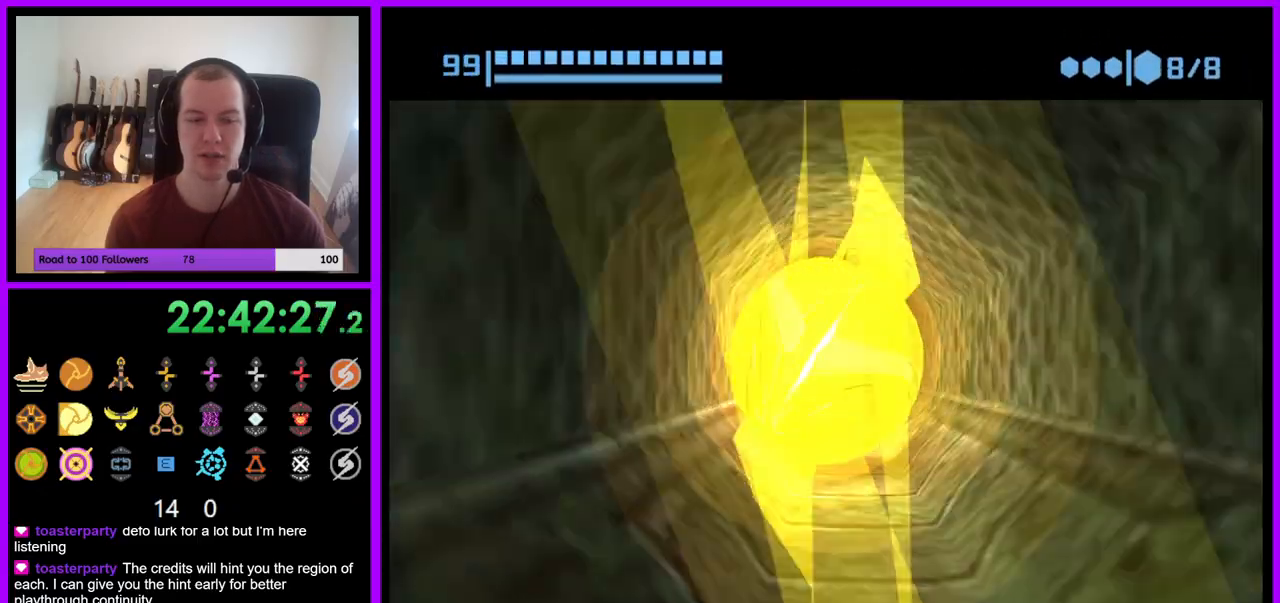
{"buttons": ["B"], "left_stick": "center", "right_stick": "center", "events": [[150, "left_stick", "center"]]}
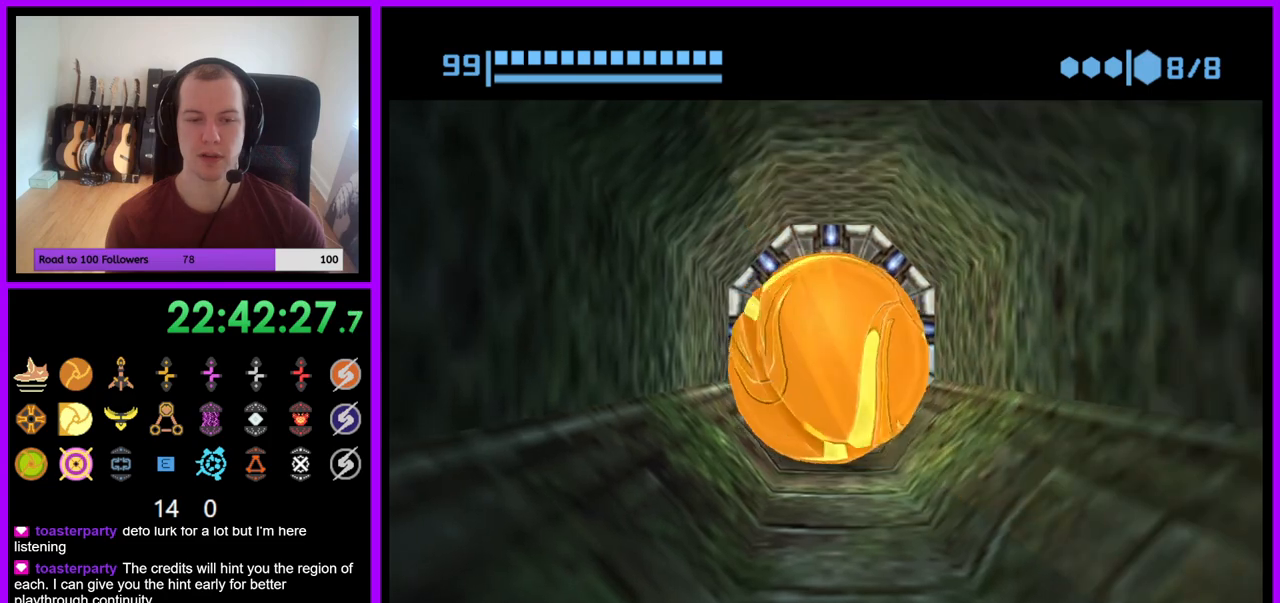
{"buttons": ["B"], "left_stick": "down", "right_stick": "center", "events": [[450, "left_stick", "down"]]}
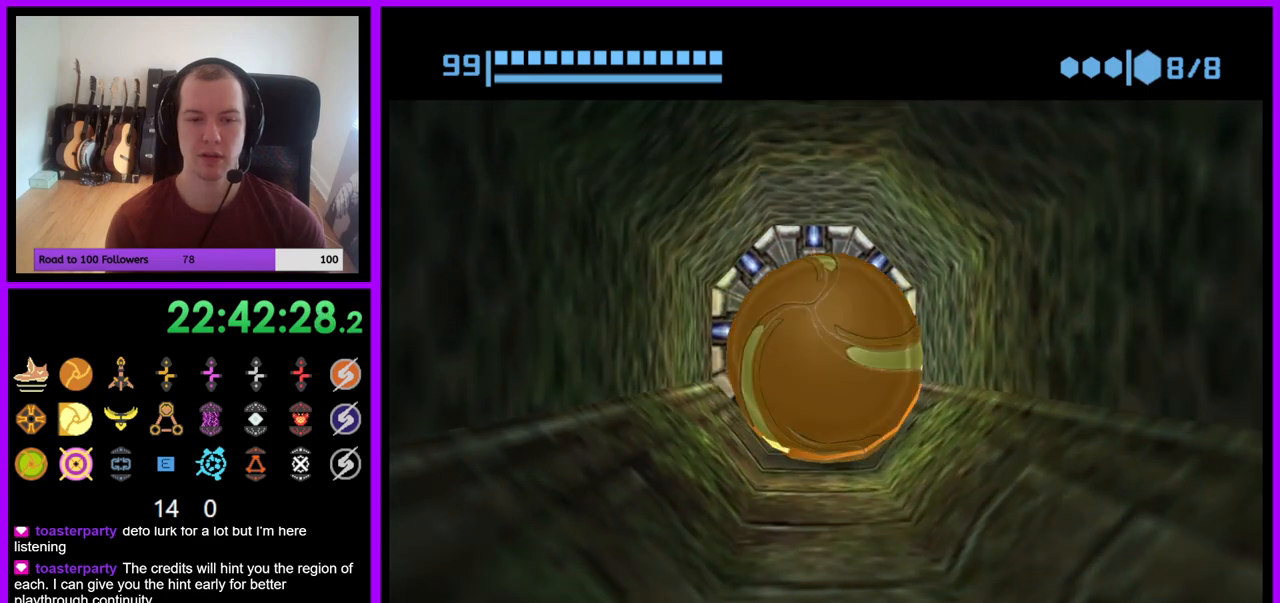
{"buttons": ["B"], "left_stick": "center", "right_stick": "center", "events": [[67, "left_stick", "center"], [133, "left_stick", "up"], [267, "left_stick", "center"]]}
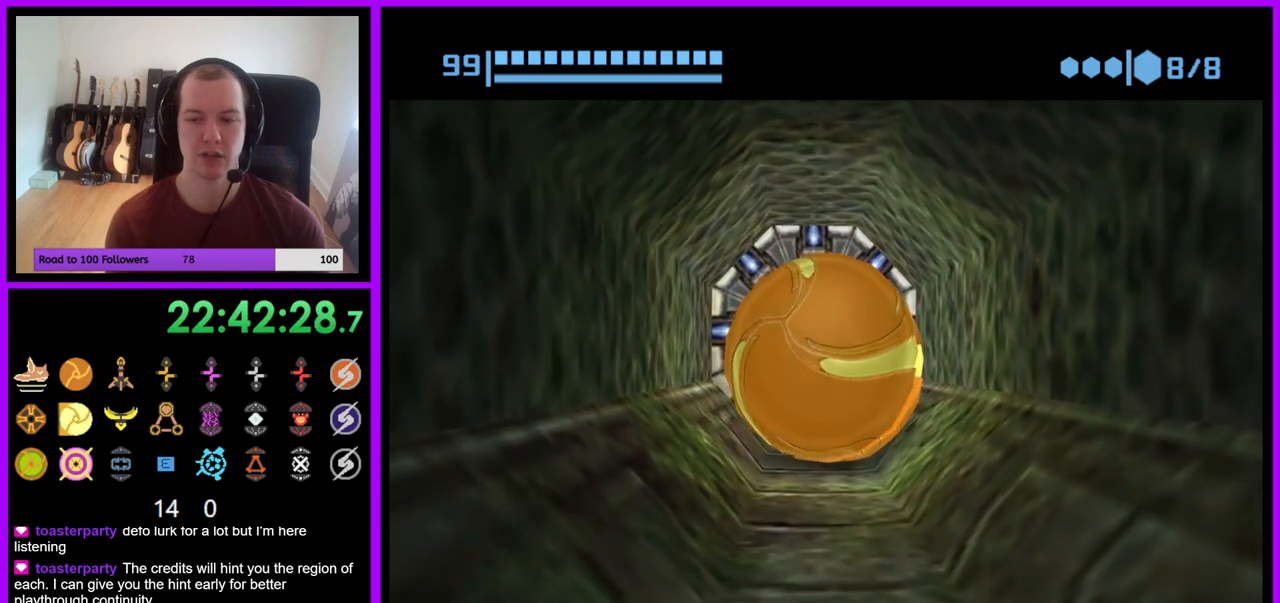
{"buttons": ["B"], "left_stick": "up", "right_stick": "center", "events": [[267, "left_stick", "up"]]}
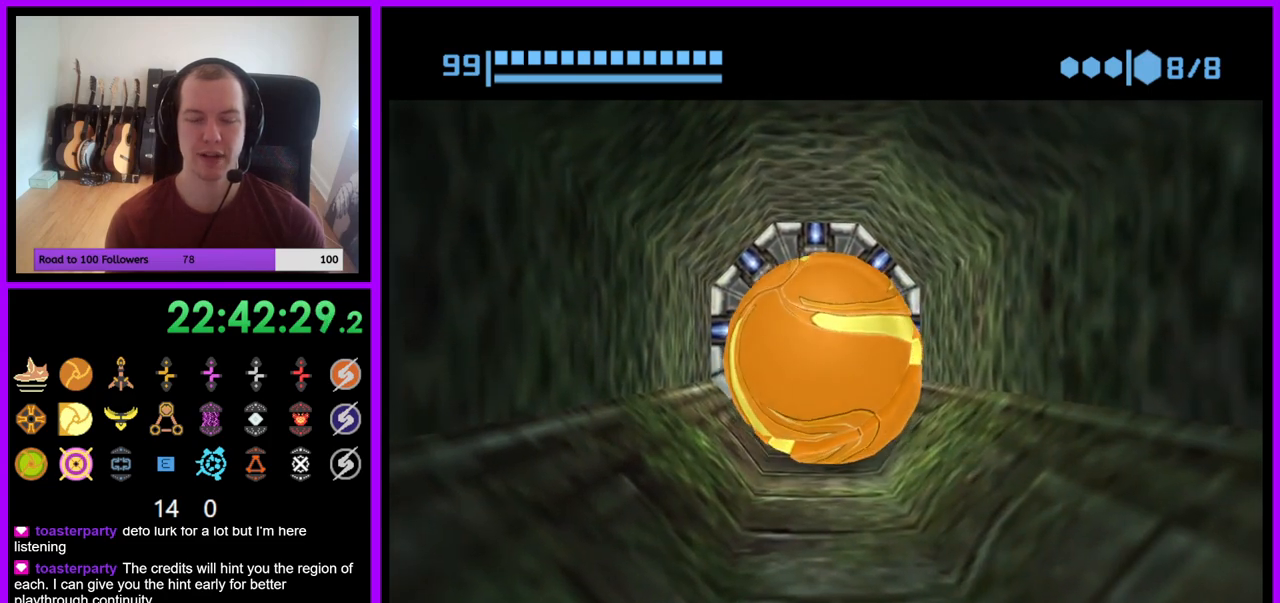
{"buttons": ["B"], "left_stick": "center", "right_stick": "center", "events": [[17, "left_stick", "center"], [83, "left_stick", "down"], [233, "left_stick", "center"], [283, "left_stick", "up"], [467, "left_stick", "center"]]}
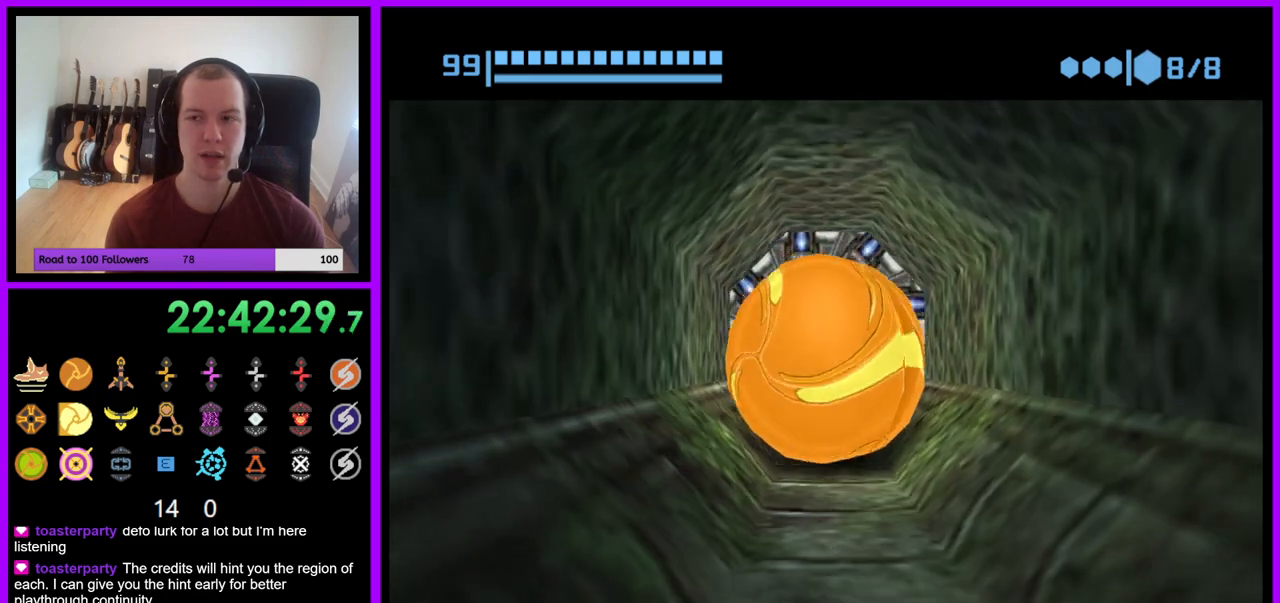
{"buttons": ["B"], "left_stick": "center", "right_stick": "center", "events": []}